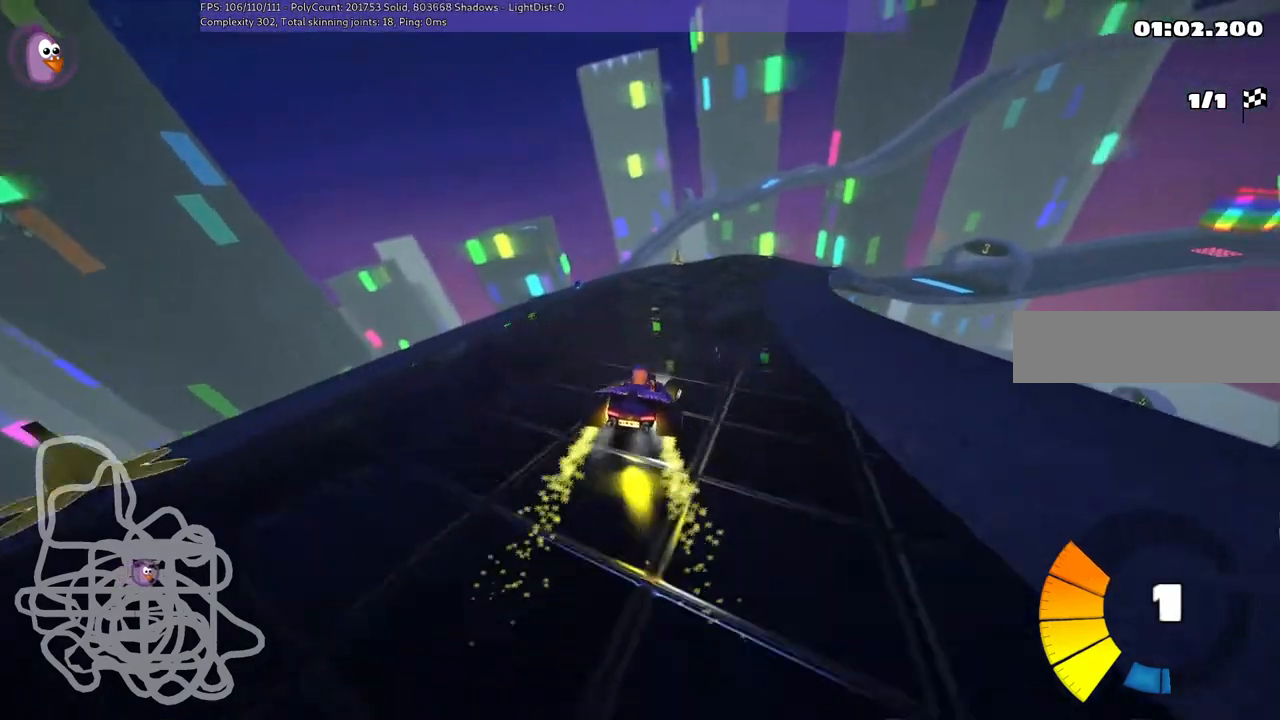
Gameplay with keyboard; each line is a JSON object with the keys held at the frame after it. "events" lists presses ("down") and releases ("up") of ".", "/", "alt_r", "b", "c", "comma", "ctrl_r", "d", "down", "f", "g", "h", "j", "k", "l", "left", "m", "n", "quote", "return", "right", "semicolon", "shift_r", "space", "super", "up" and "v" between this image and that frame as [ms after this image, input, new state], when the widget could be followed in between. No other keys are recorded. Mouse input is not recorded.
{"keys": ["left", "m"], "events": [[200, "right", "down"], [233, "right", "up"]]}
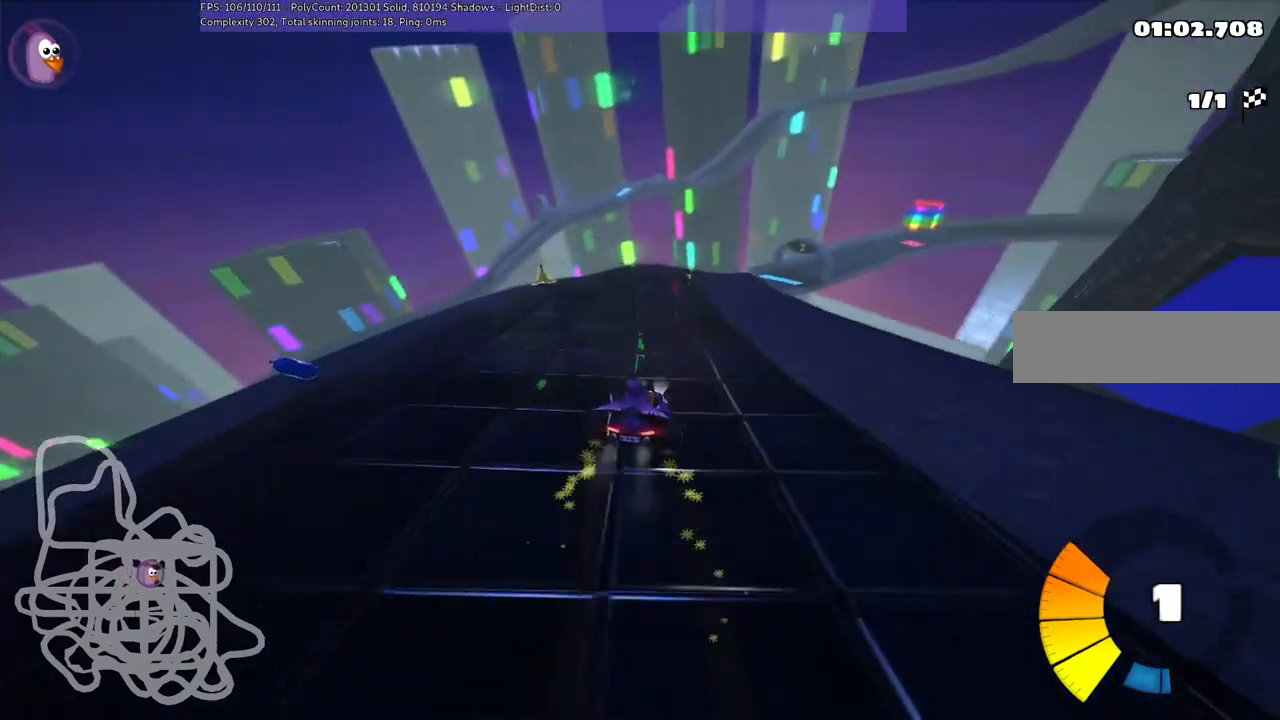
{"keys": [], "events": [[433, "left", "up"], [433, "right", "down"], [500, "m", "up"], [500, "right", "up"]]}
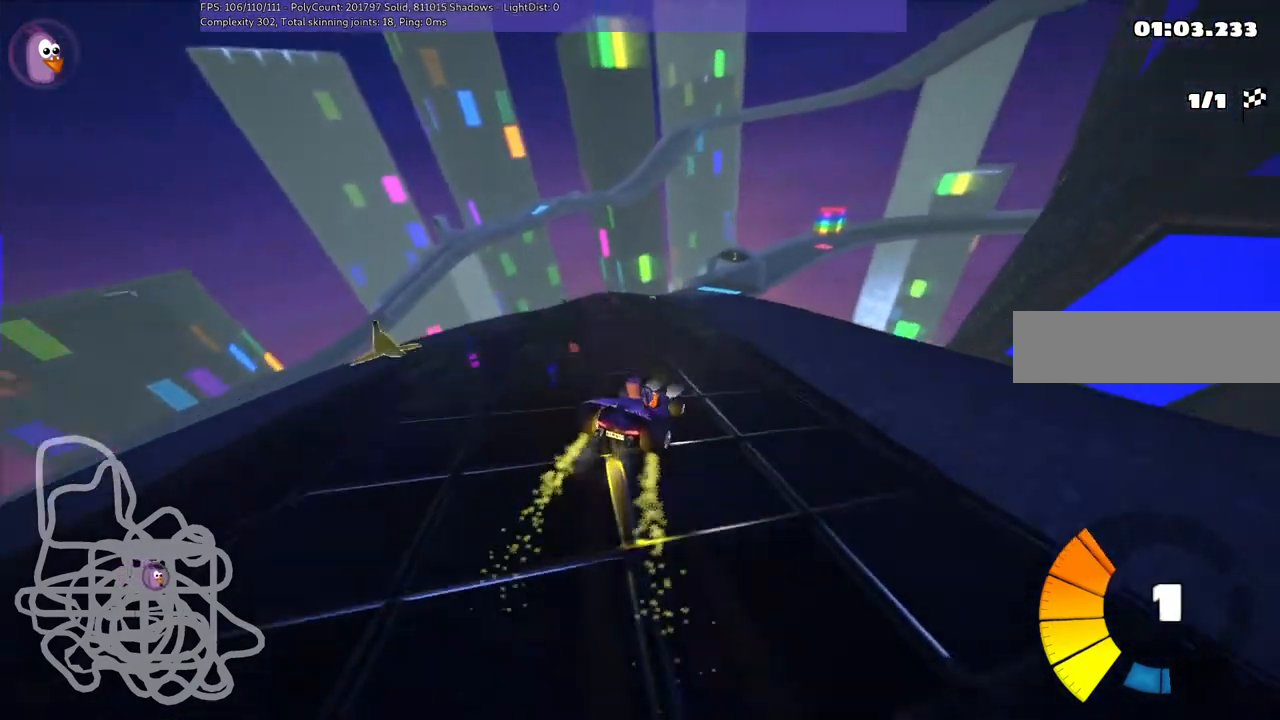
{"keys": [], "events": [[133, "left", "down"], [300, "left", "up"]]}
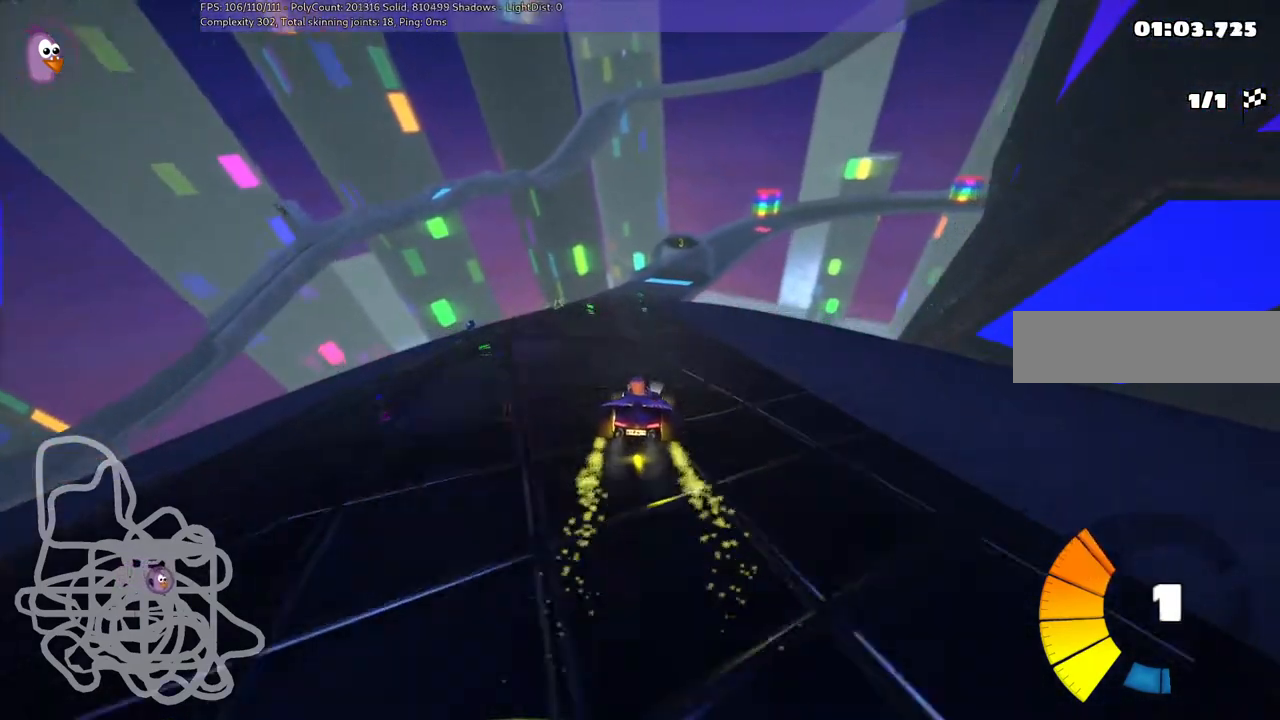
{"keys": ["left", "m", "right"], "events": [[33, "left", "down"], [333, "left", "up"], [400, "right", "down"], [433, "m", "down"], [467, "left", "down"]]}
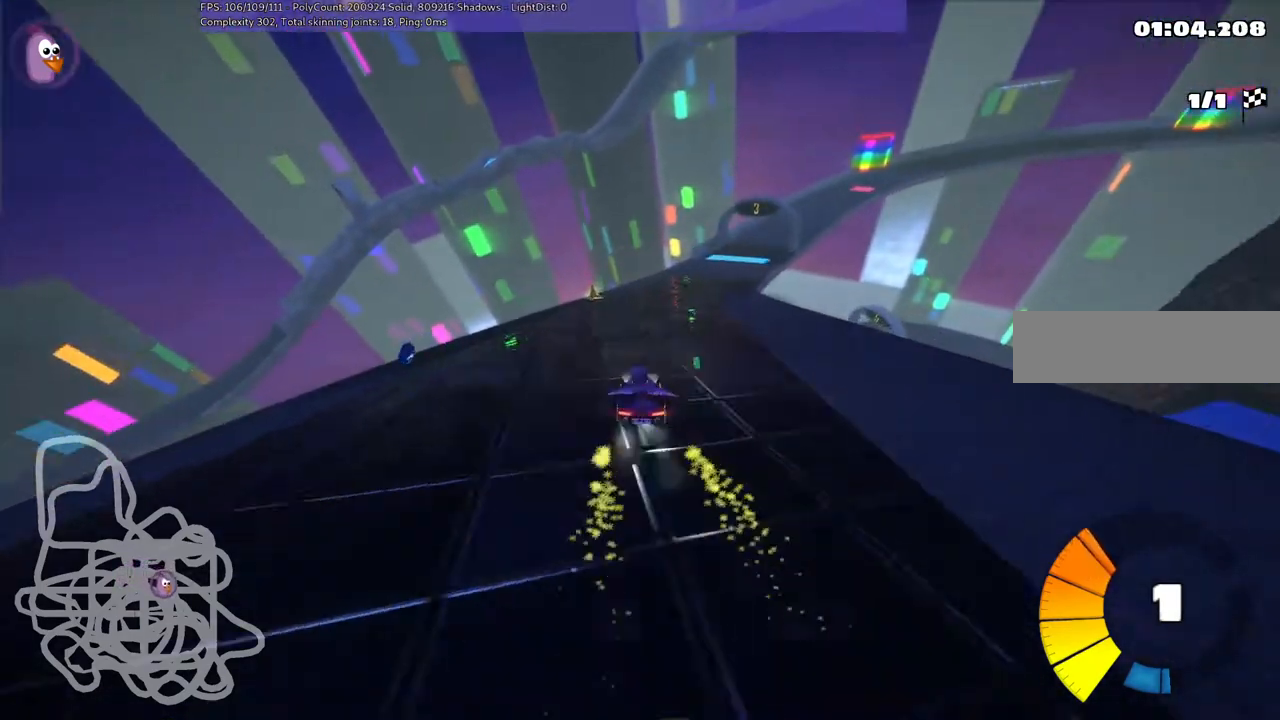
{"keys": ["left", "m"], "events": [[33, "right", "up"], [200, "right", "down"], [300, "right", "up"]]}
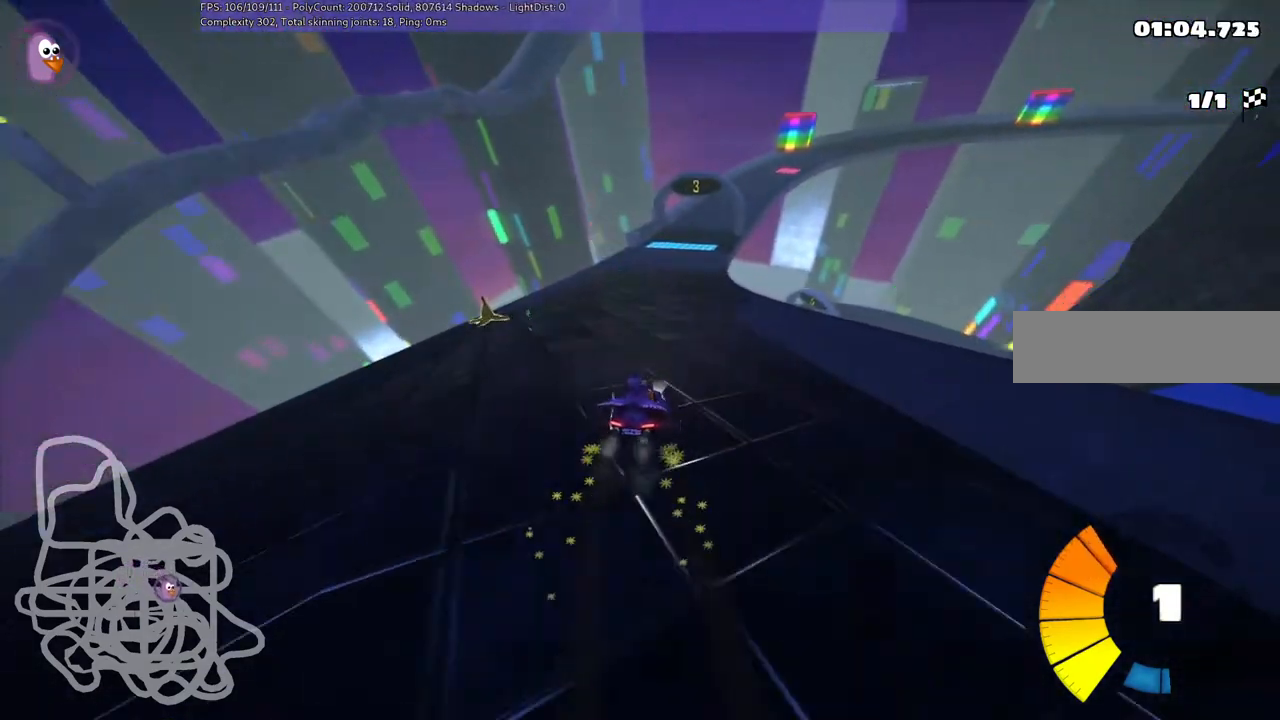
{"keys": ["left", "m"], "events": []}
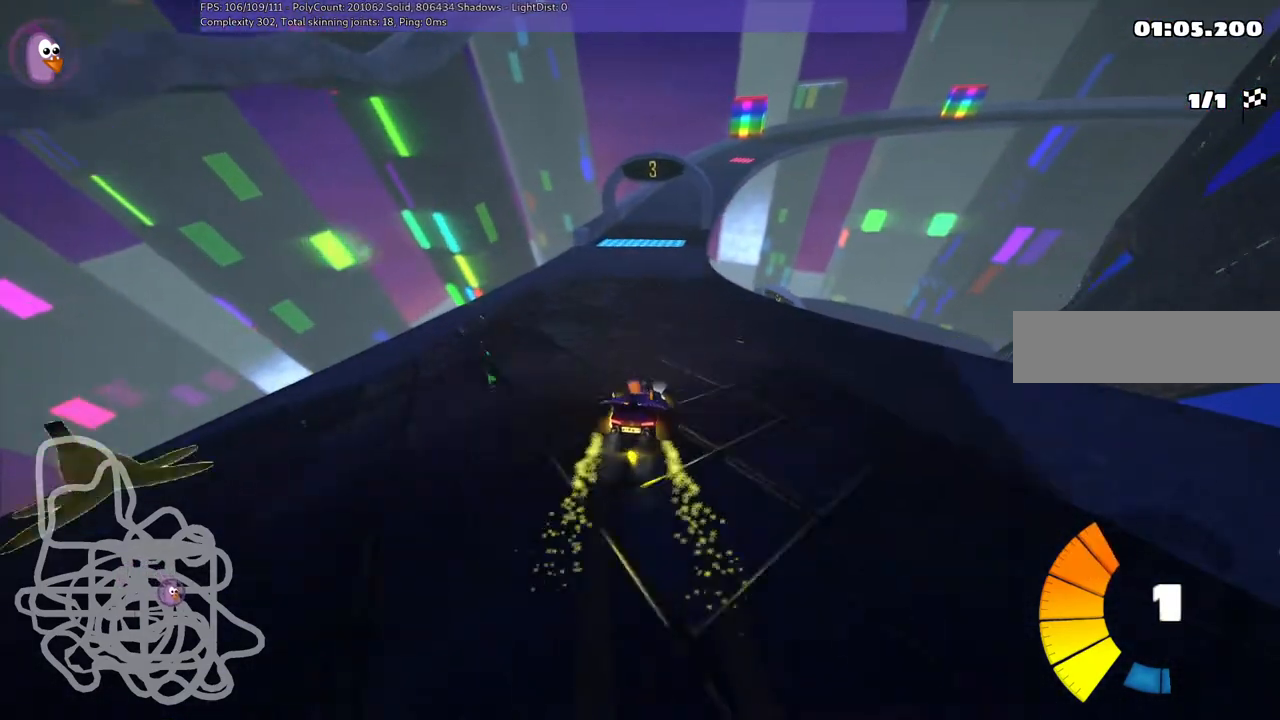
{"keys": [], "events": [[67, "left", "up"], [67, "m", "up"], [233, "left", "down"], [400, "left", "up"]]}
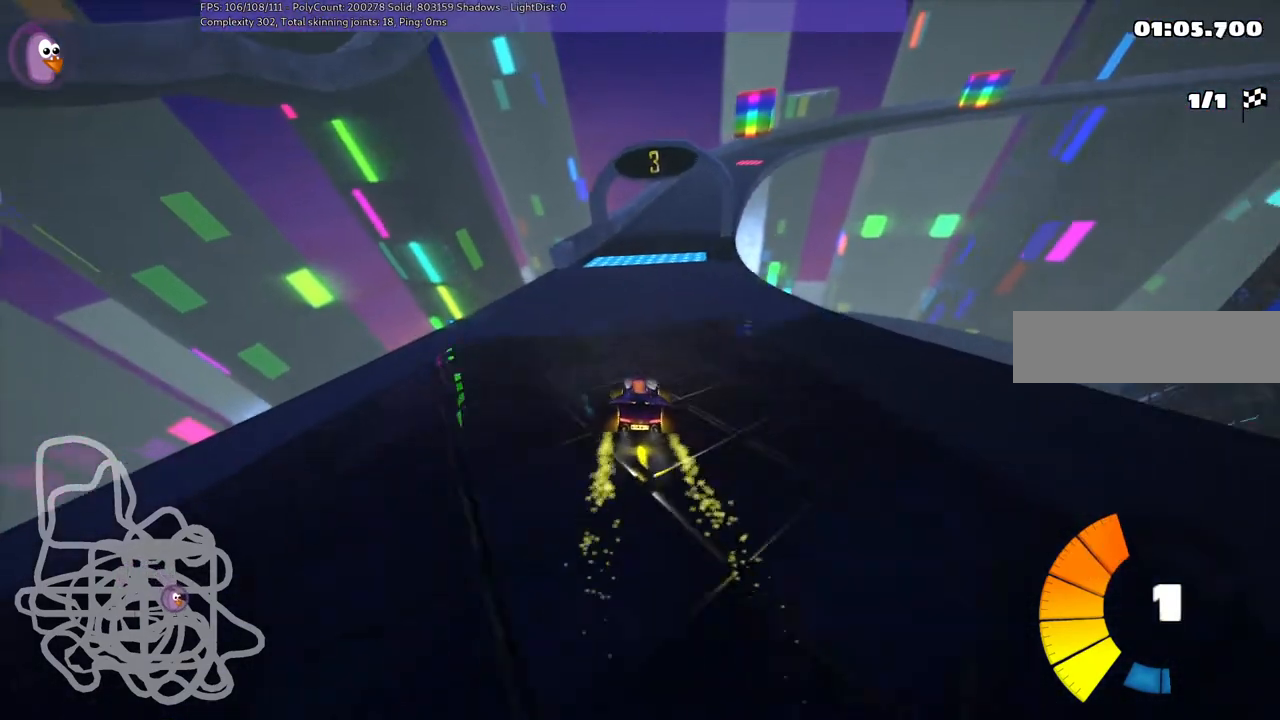
{"keys": ["left", "m"], "events": [[133, "left", "down"], [267, "left", "up"], [333, "m", "down"], [333, "right", "down"], [433, "left", "down"], [500, "right", "up"]]}
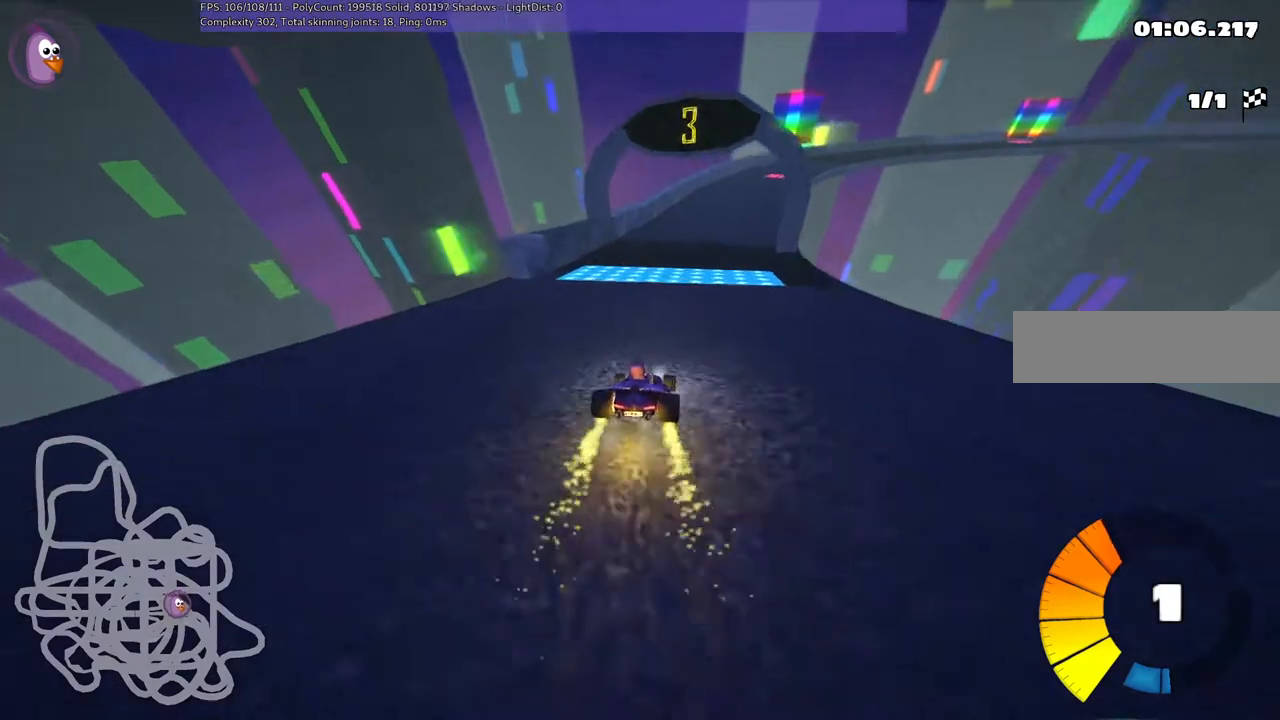
{"keys": ["left", "m"], "events": [[133, "right", "down"], [233, "right", "up"]]}
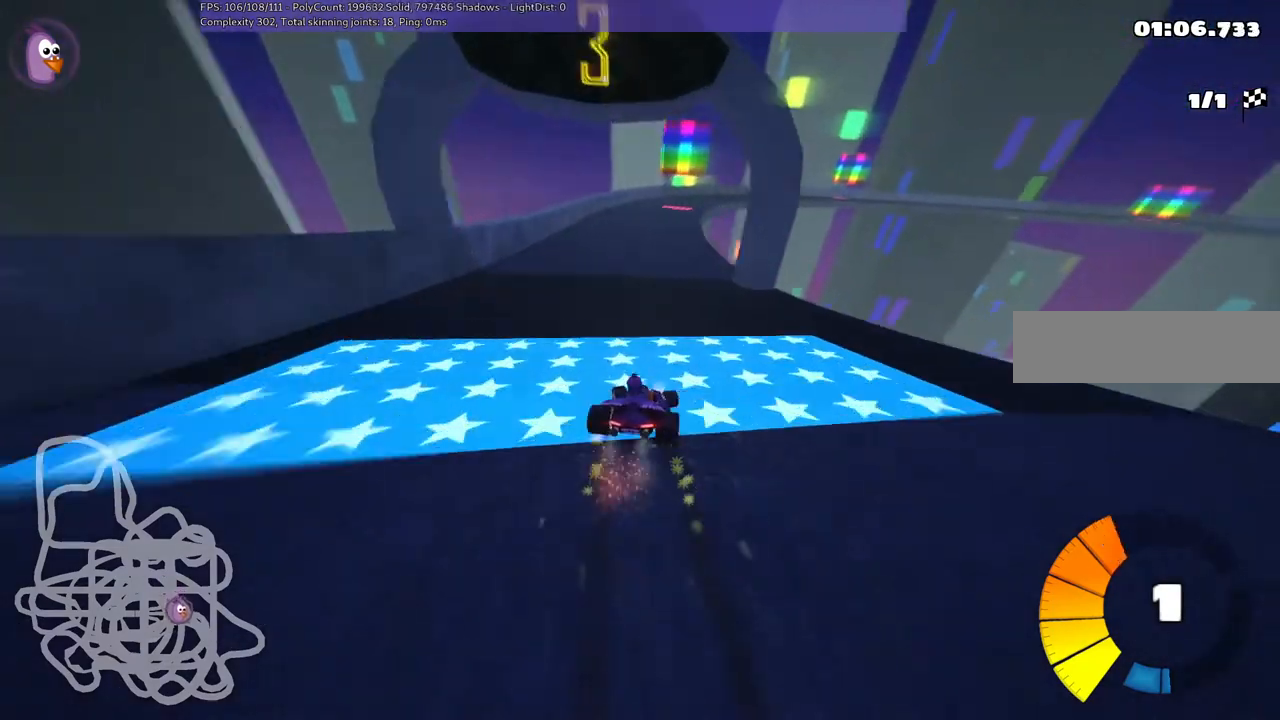
{"keys": ["left", "m"], "events": [[33, "right", "down"], [133, "right", "up"]]}
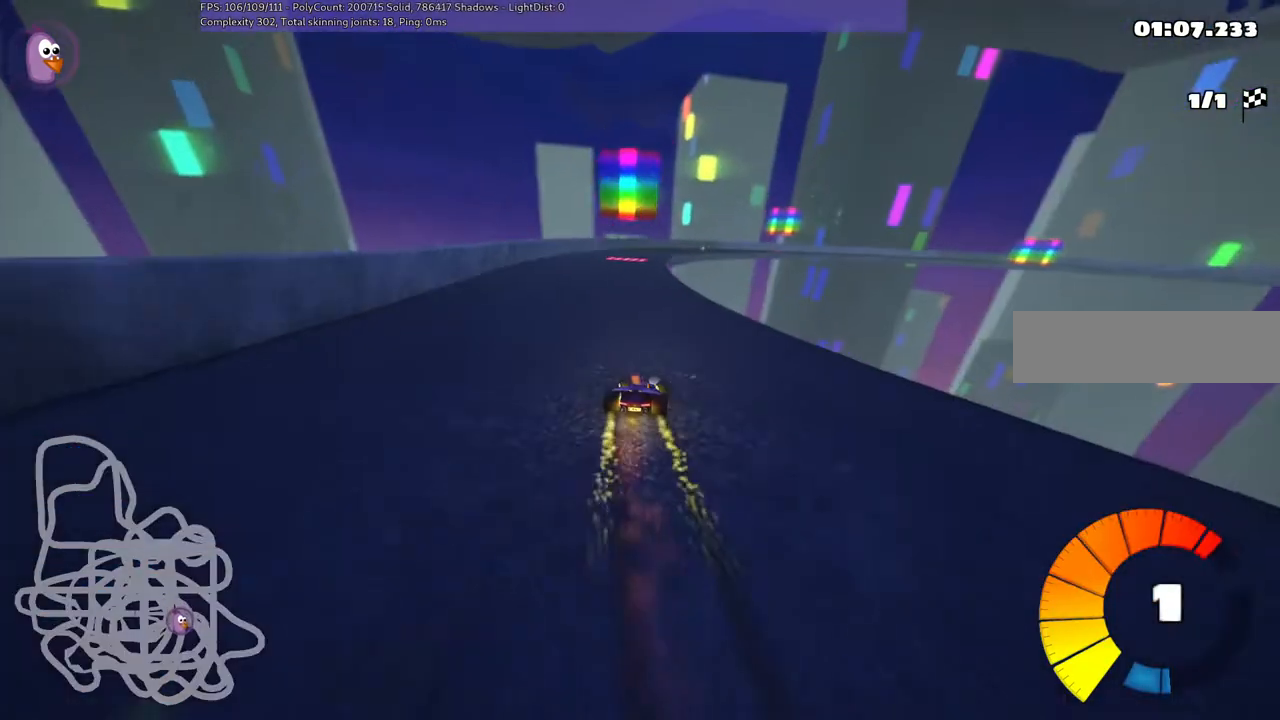
{"keys": [], "events": [[267, "m", "up"], [333, "left", "up"]]}
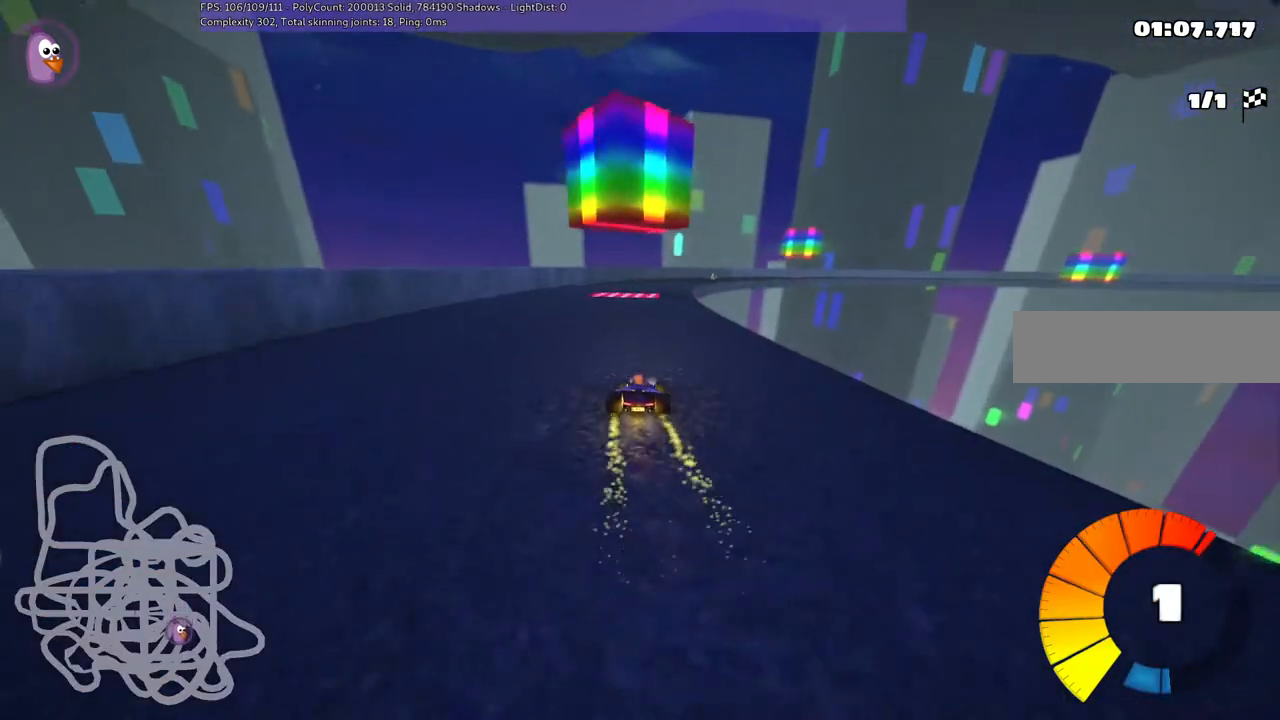
{"keys": ["m", "right"]}
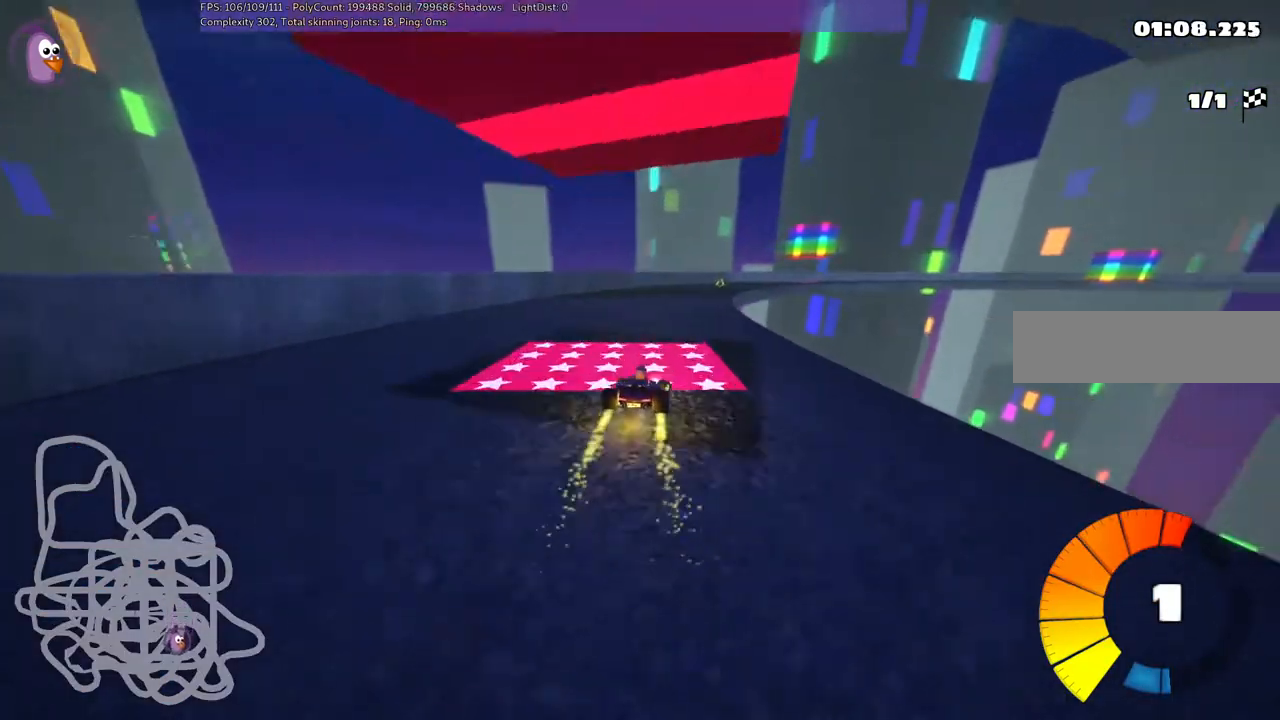
{"keys": ["left", "m"]}
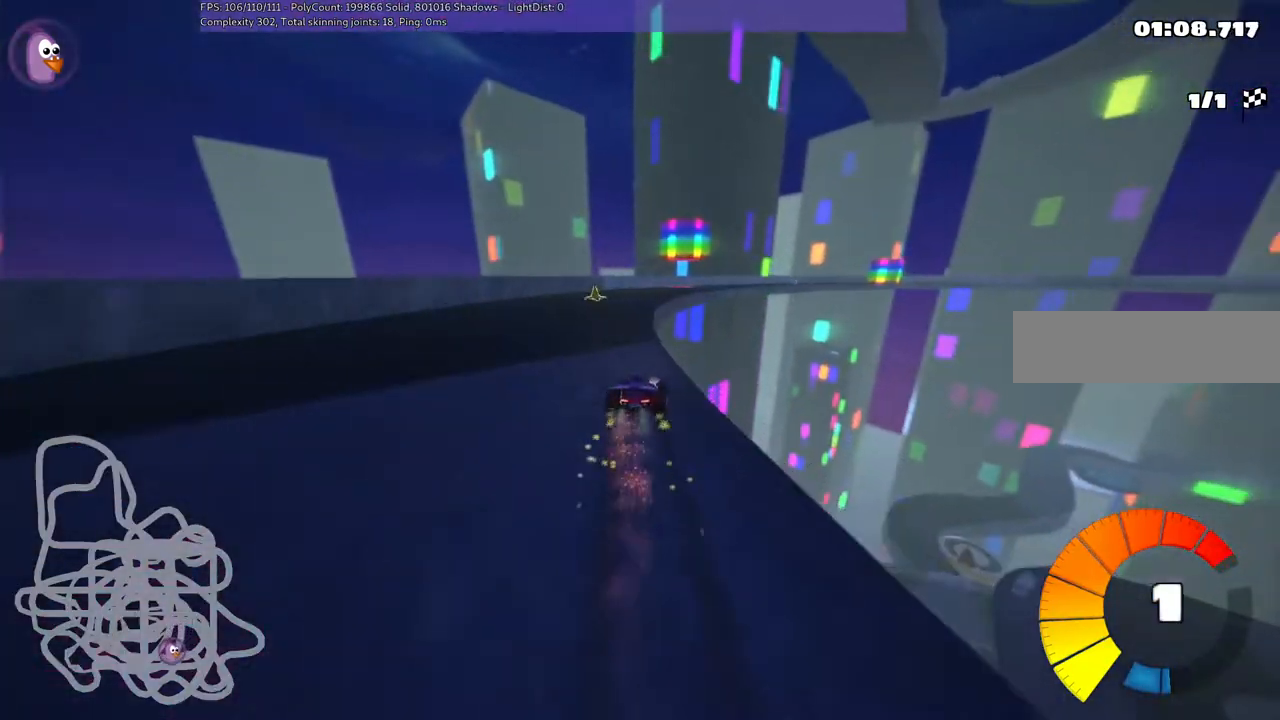
{"keys": ["left", "m"], "events": []}
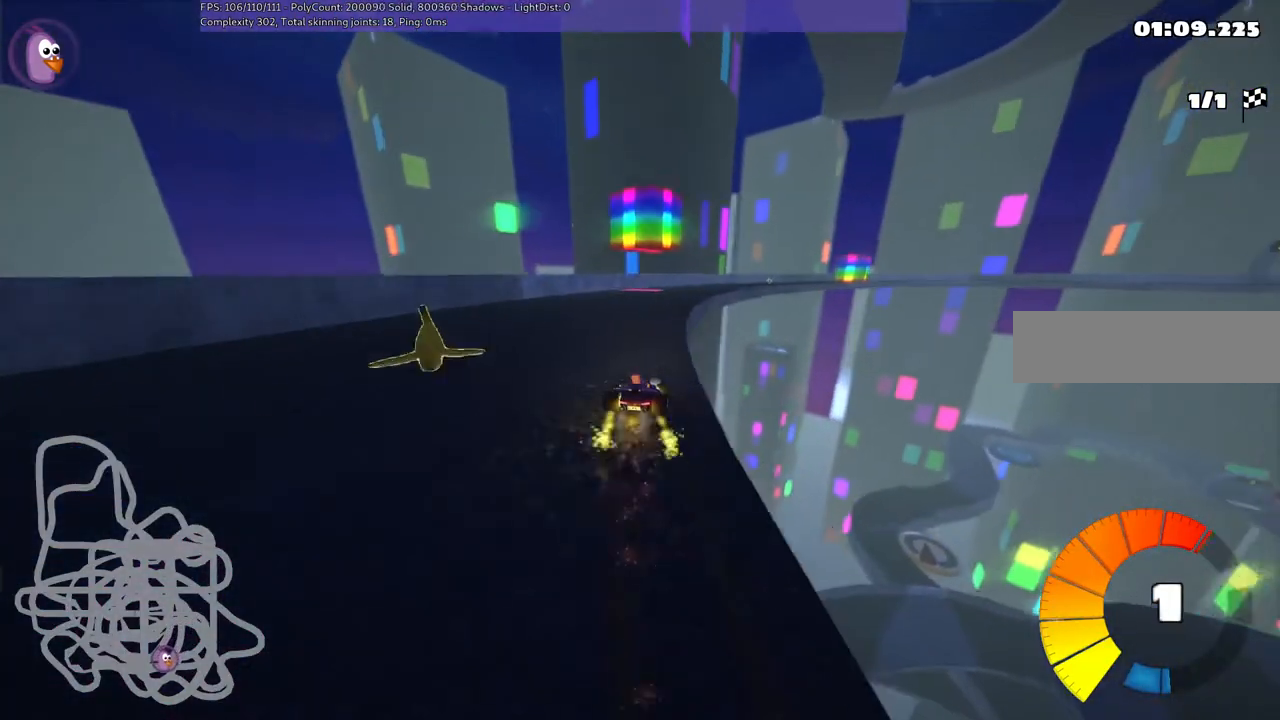
{"keys": ["left", "m"], "events": []}
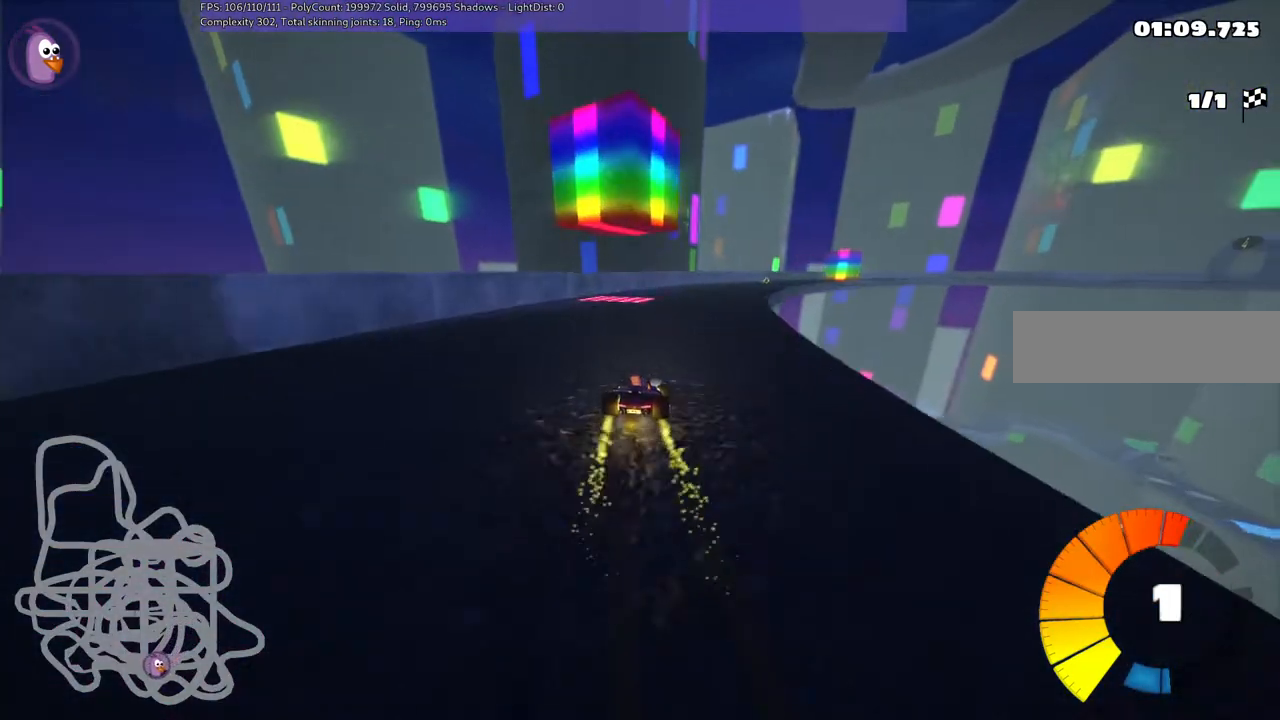
{"keys": [], "events": [[300, "left", "up"], [300, "right", "down"], [400, "m", "up"], [500, "right", "up"]]}
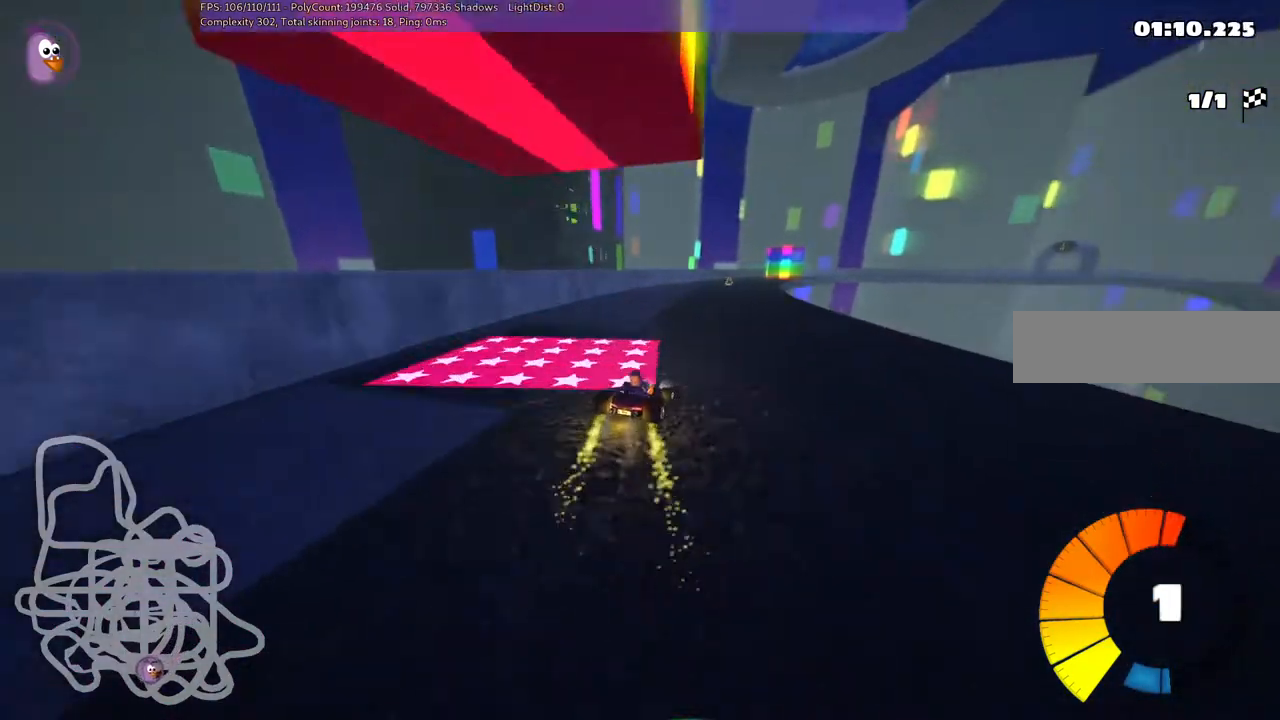
{"keys": ["m", "right"], "events": [[33, "left", "down"], [300, "left", "up"], [367, "right", "down"], [433, "m", "down"]]}
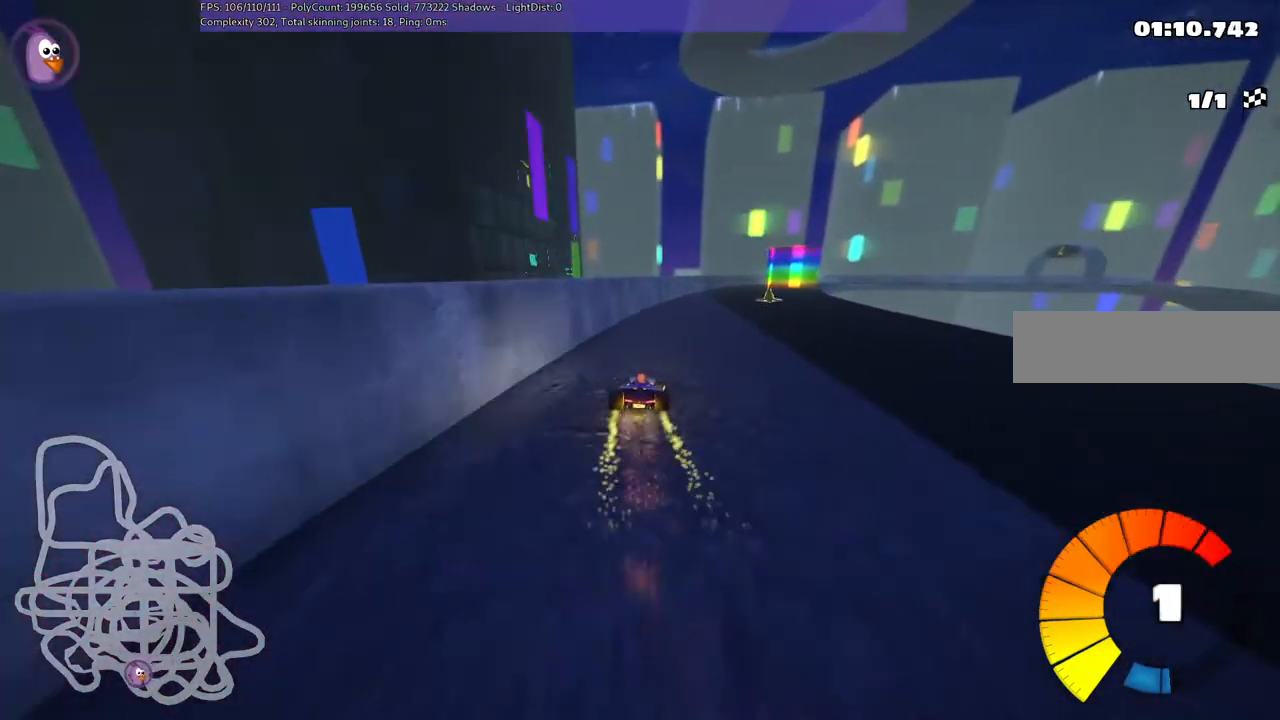
{"keys": ["left", "m"], "events": [[100, "left", "down"], [167, "right", "up"]]}
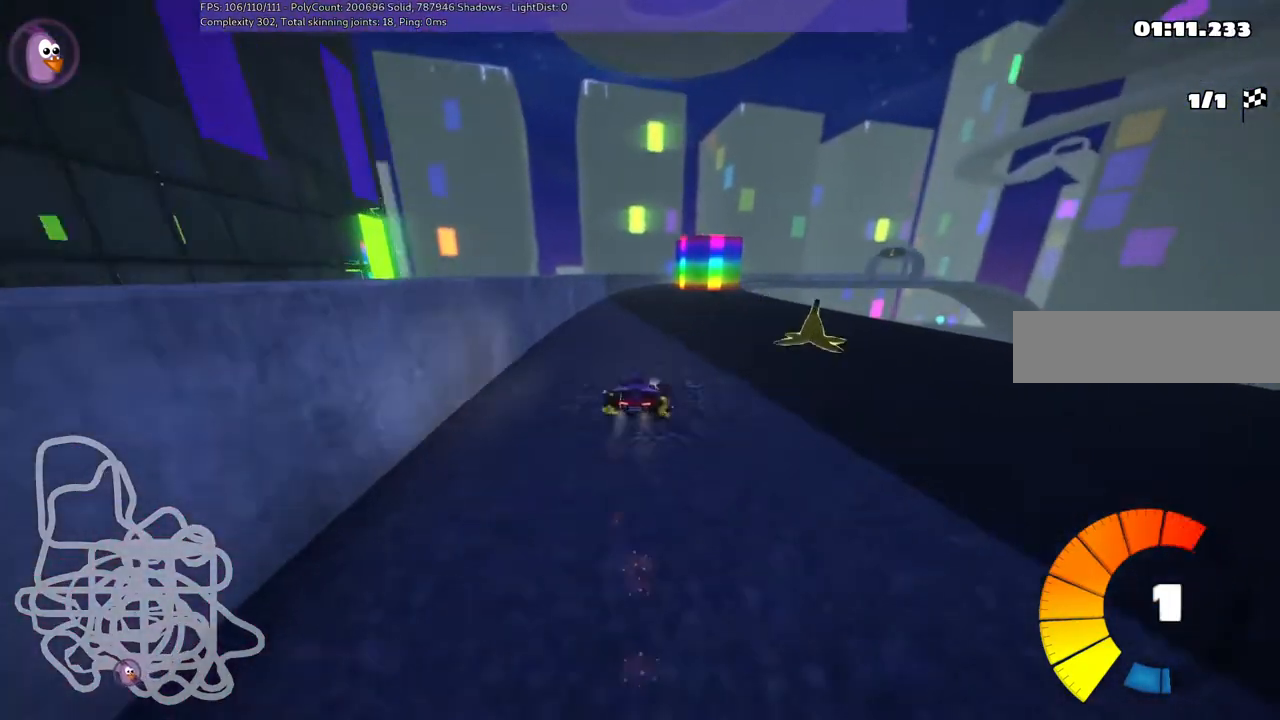
{"keys": ["left", "m"], "events": []}
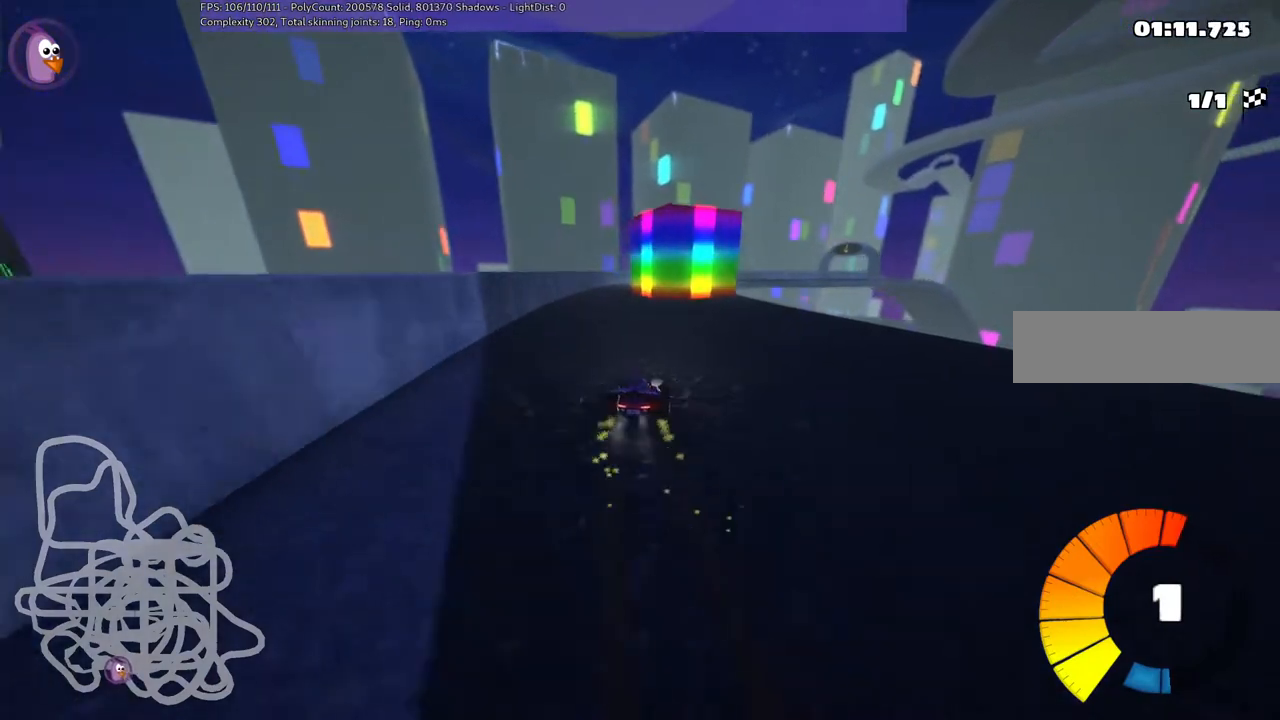
{"keys": ["right"], "events": [[167, "m", "up"], [367, "left", "up"], [500, "right", "down"]]}
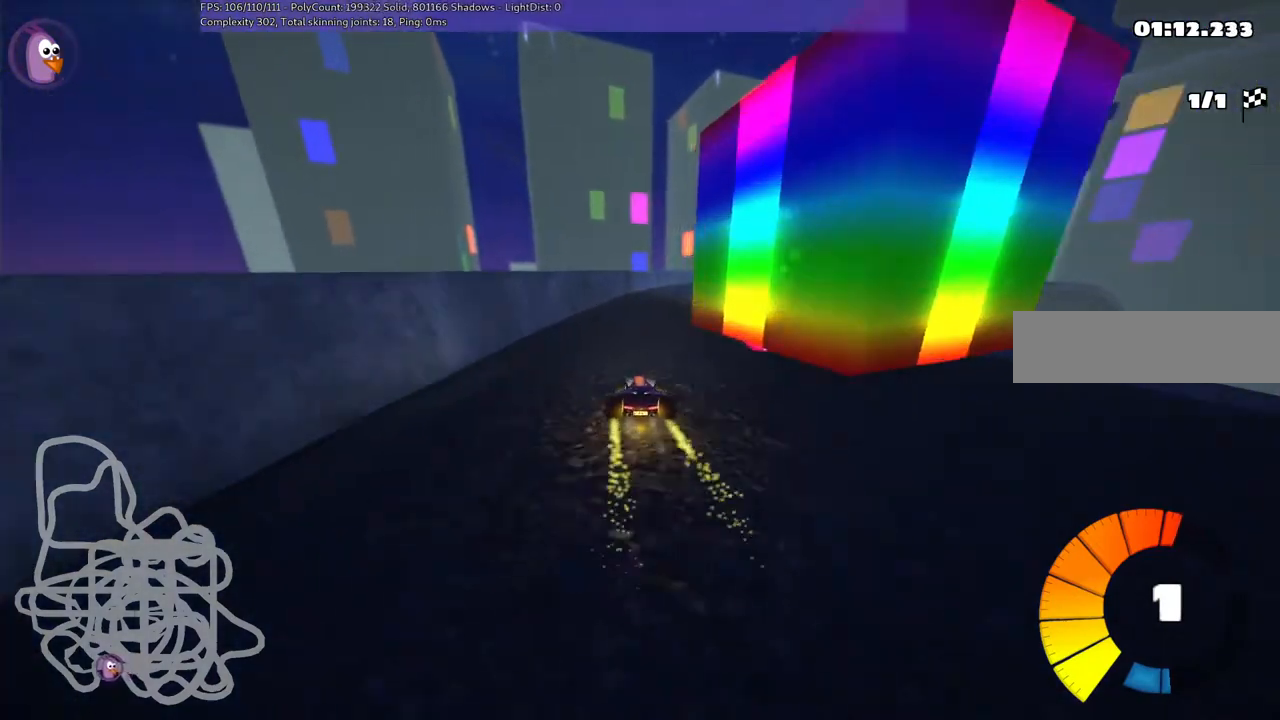
{"keys": ["left", "m", "right"], "events": [[233, "right", "up"], [300, "m", "down"], [333, "right", "down"], [500, "left", "down"]]}
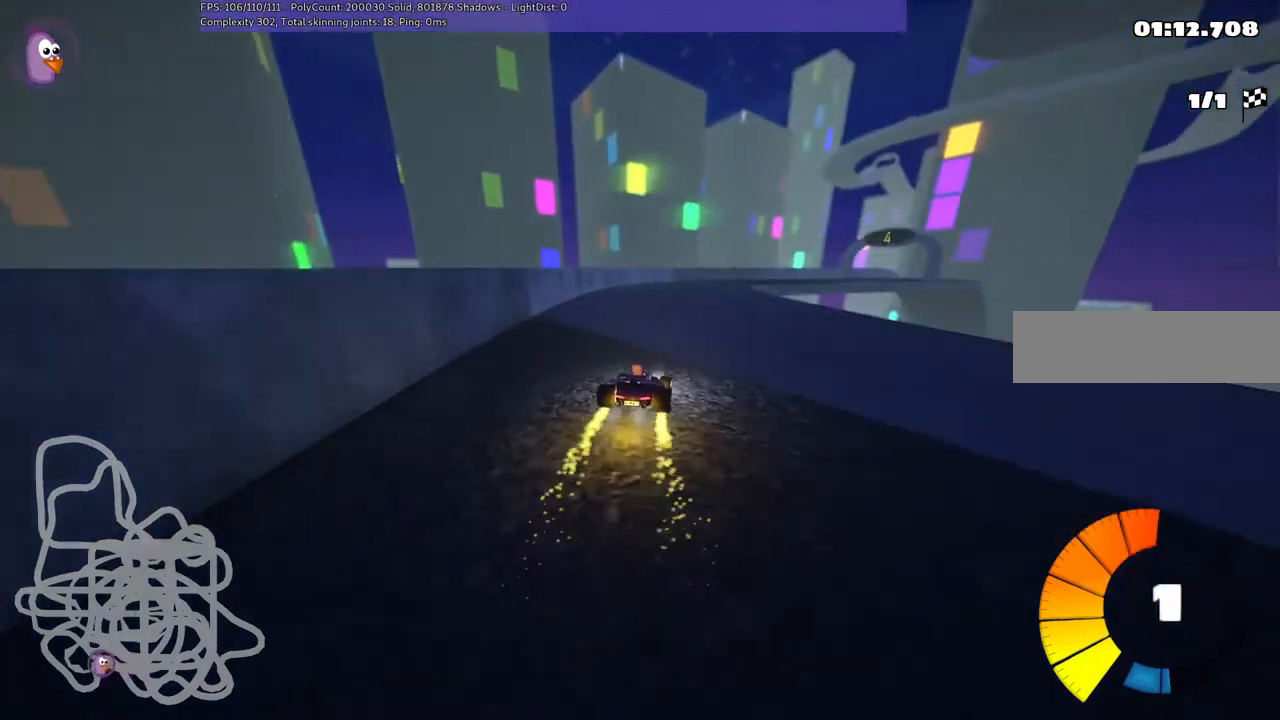
{"keys": ["left", "m", "right"], "events": [[33, "right", "up"], [400, "right", "down"]]}
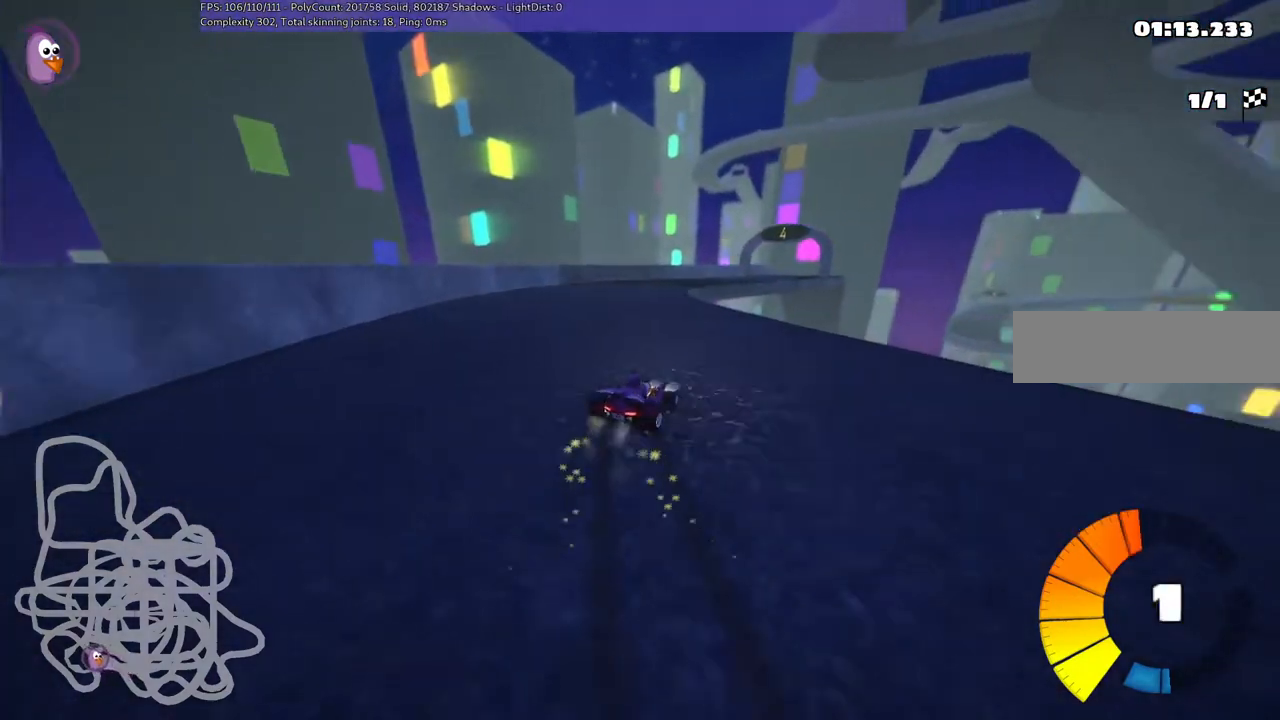
{"keys": ["m"], "events": [[33, "right", "up"], [500, "left", "up"]]}
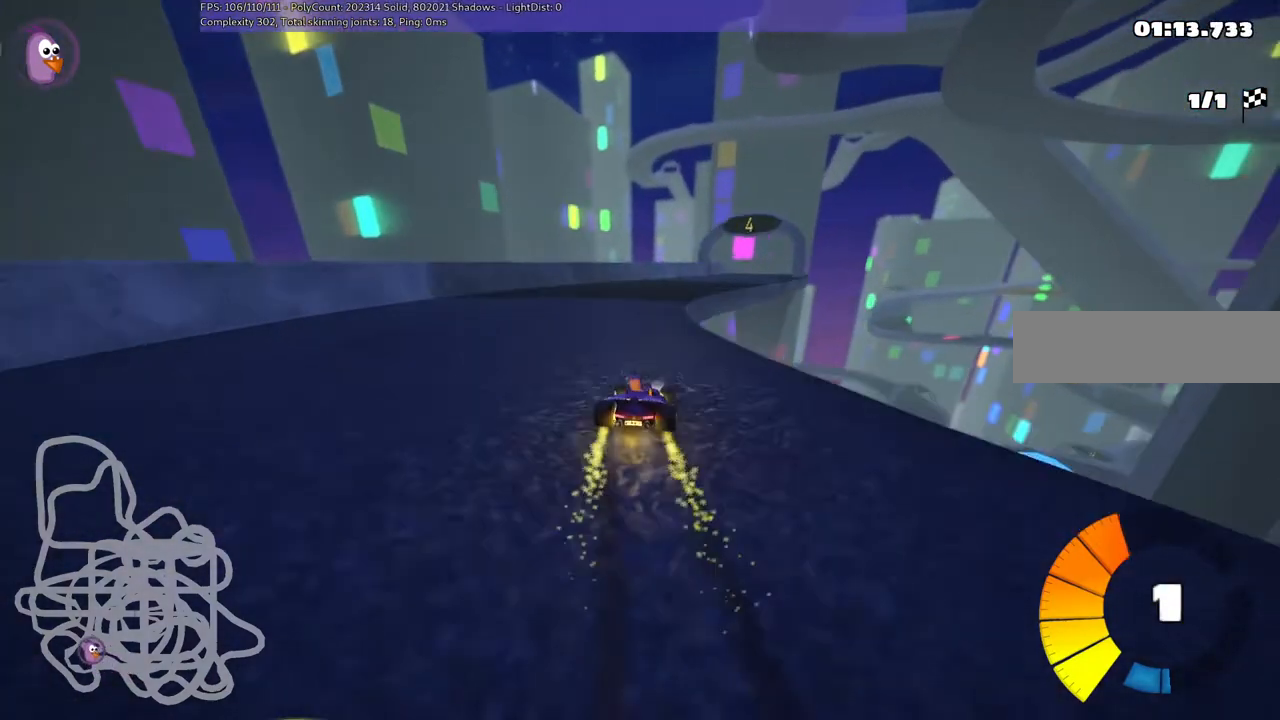
{"keys": ["right"], "events": [[67, "m", "up"], [467, "right", "down"]]}
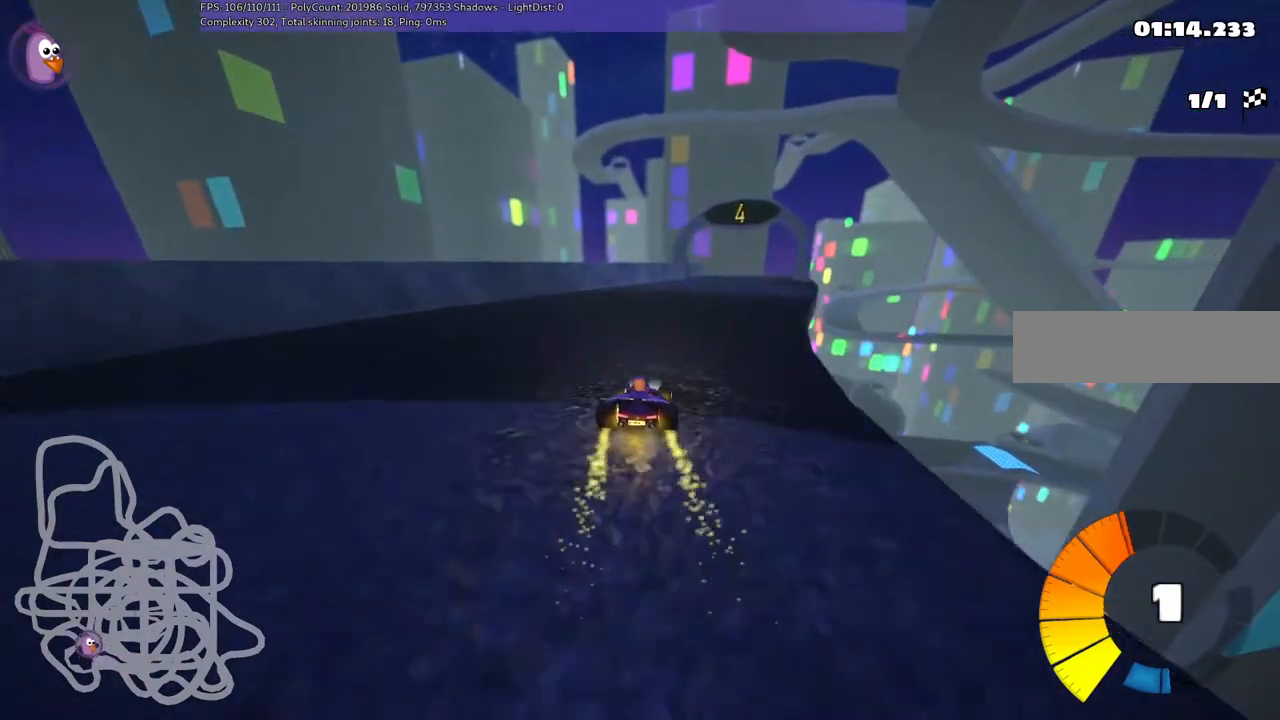
{"keys": ["left"], "events": [[433, "left", "down"], [433, "right", "up"]]}
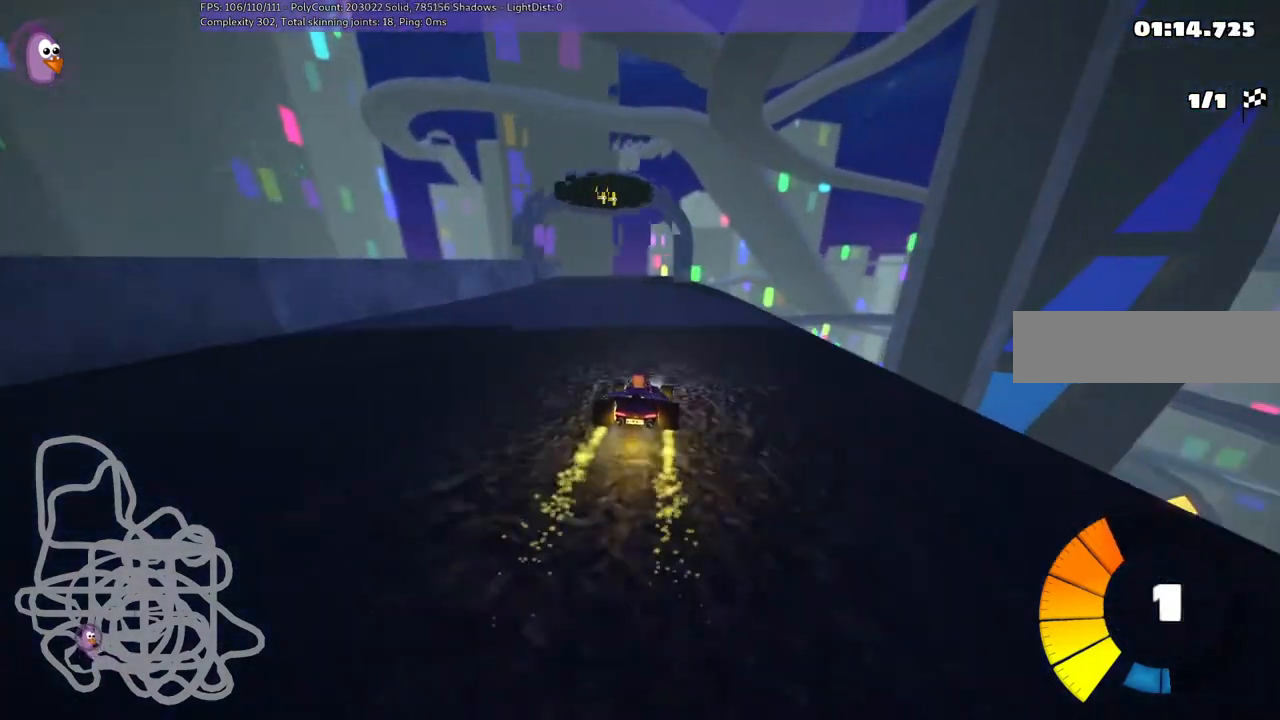
{"keys": ["m", "right"], "events": [[33, "m", "down"], [100, "left", "up"], [100, "right", "down"]]}